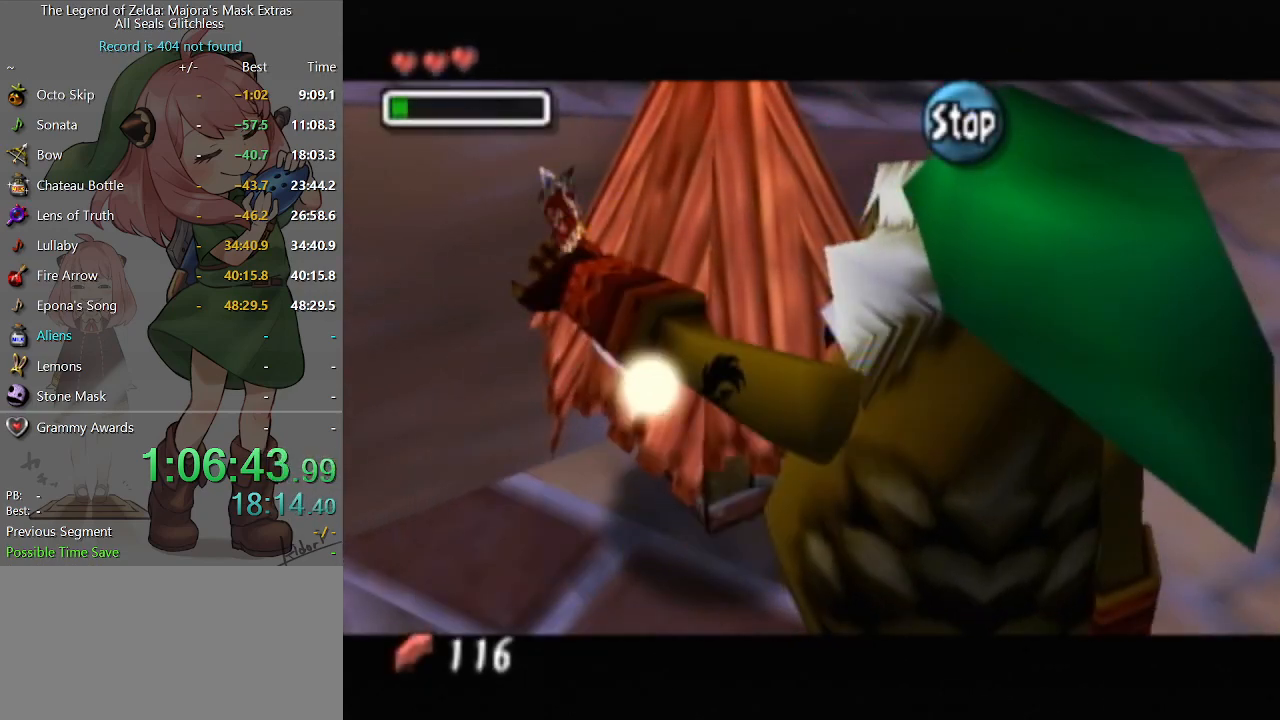
Gameplay with a controller (Nintendo layout); each line is a JSON object with the inputs held at the frame after it. "events" lists button and stick changes between this image and that frame as [ms after this image, input, new state], when the widget could be followed in between. Not read: L3 R3.
{"buttons": [], "left_stick": "center", "right_stick": "center", "events": [[33, "B", "up"], [100, "B", "down"], [167, "B", "up"], [233, "B", "down"], [267, "B", "up"], [300, "B", "down"], [367, "B", "up"], [467, "B", "down"], [500, "B", "up"]]}
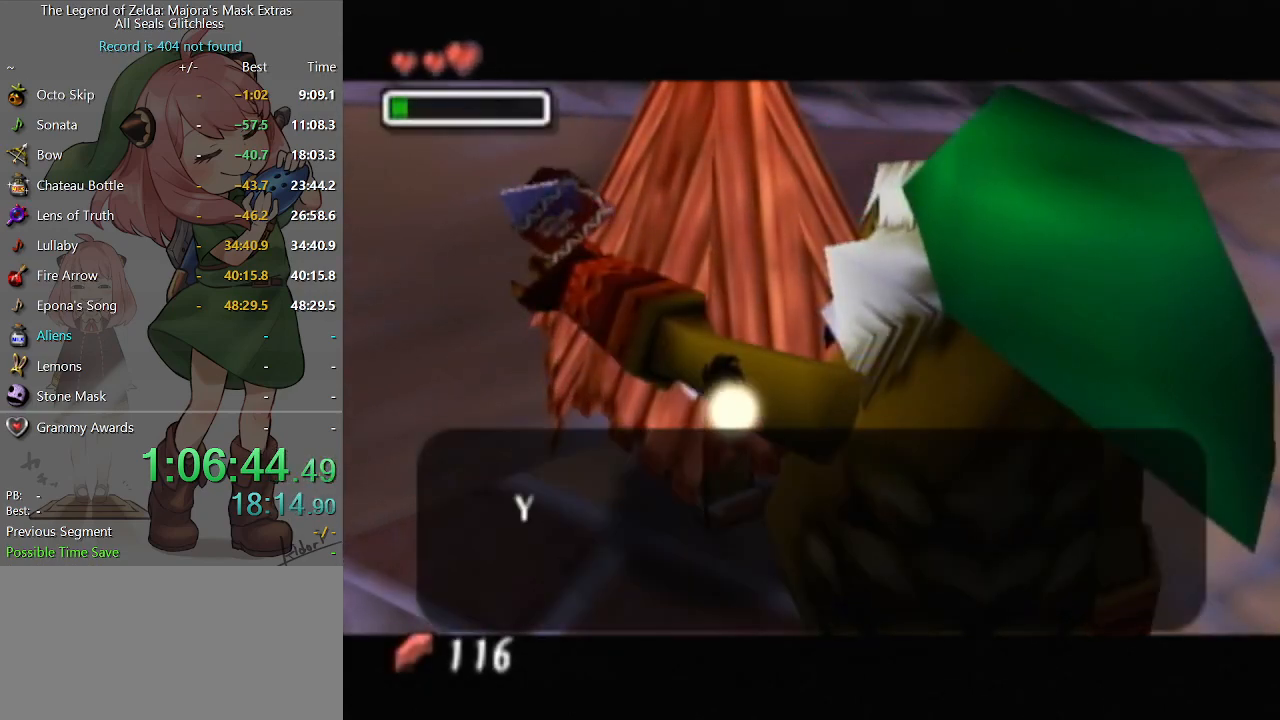
{"buttons": [], "left_stick": "up-right", "right_stick": "center", "events": [[33, "left_stick", "up-right"], [100, "B", "down"], [133, "B", "up"], [200, "B", "down"], [267, "B", "up"], [333, "B", "down"], [367, "B", "up"], [467, "B", "down"], [500, "B", "up"]]}
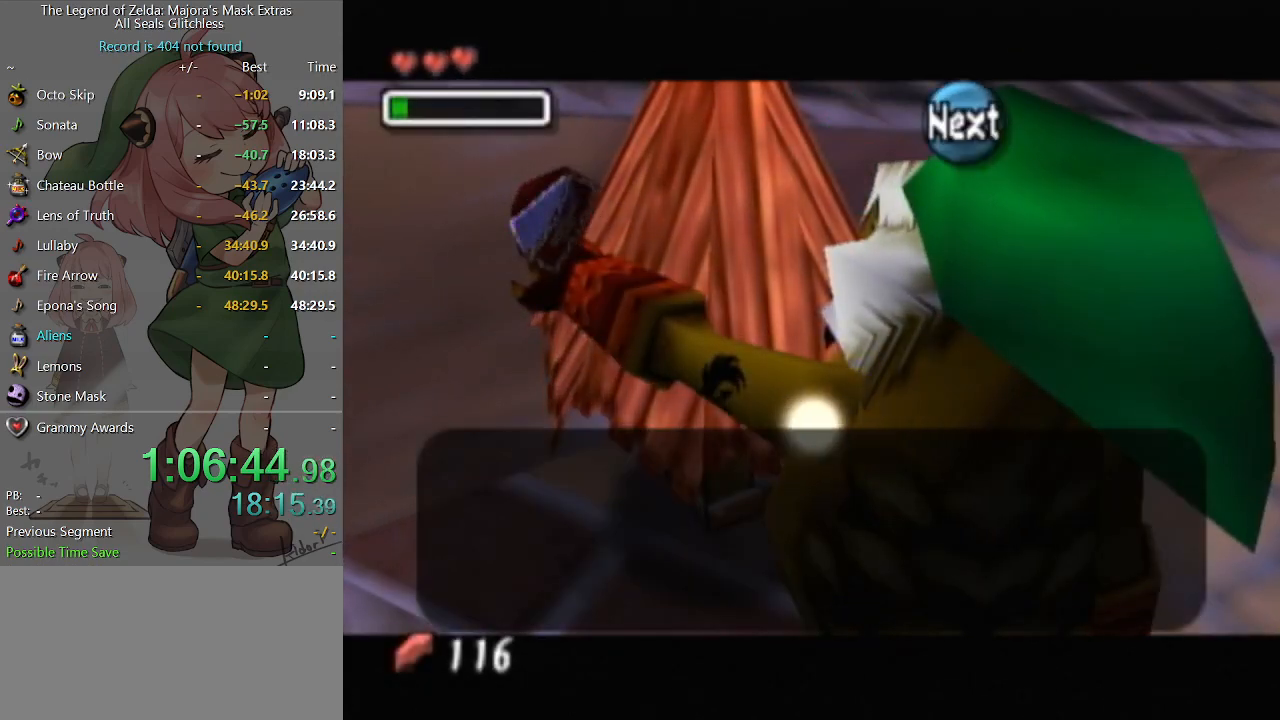
{"buttons": [], "left_stick": "up-right", "right_stick": "center", "events": [[67, "B", "down"], [133, "B", "up"], [200, "B", "down"], [267, "B", "up"], [300, "B", "down"], [367, "B", "up"]]}
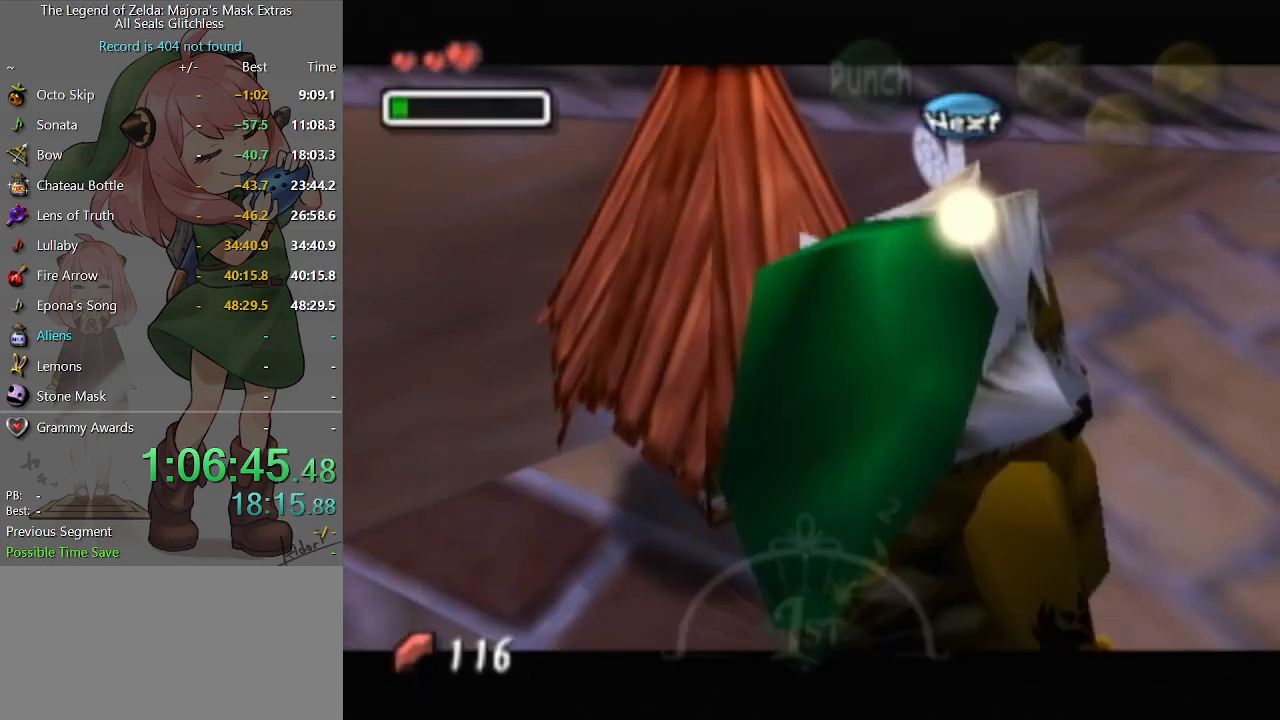
{"buttons": ["A"], "left_stick": "up-right", "right_stick": "center", "events": [[267, "A", "down"]]}
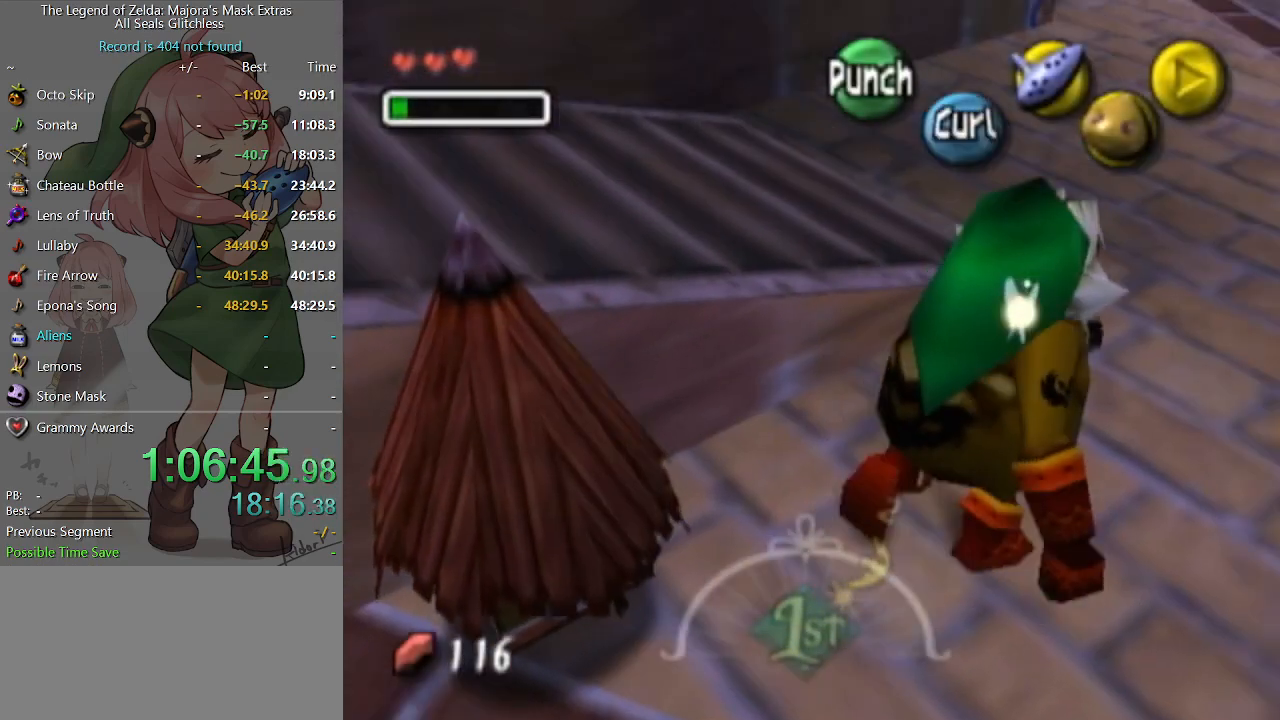
{"buttons": ["A"], "left_stick": "up", "right_stick": "center", "events": [[133, "left_stick", "up"], [233, "A", "up"], [300, "A", "down"]]}
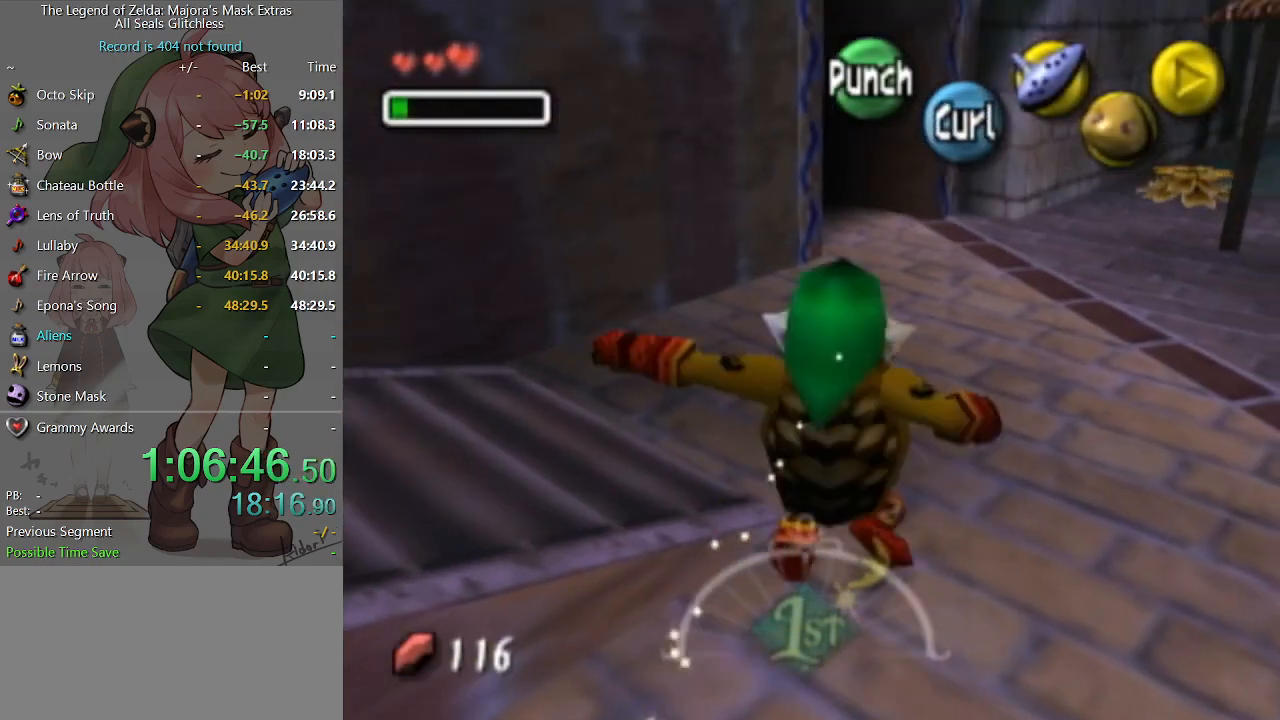
{"buttons": ["A"], "left_stick": "up", "right_stick": "center", "events": []}
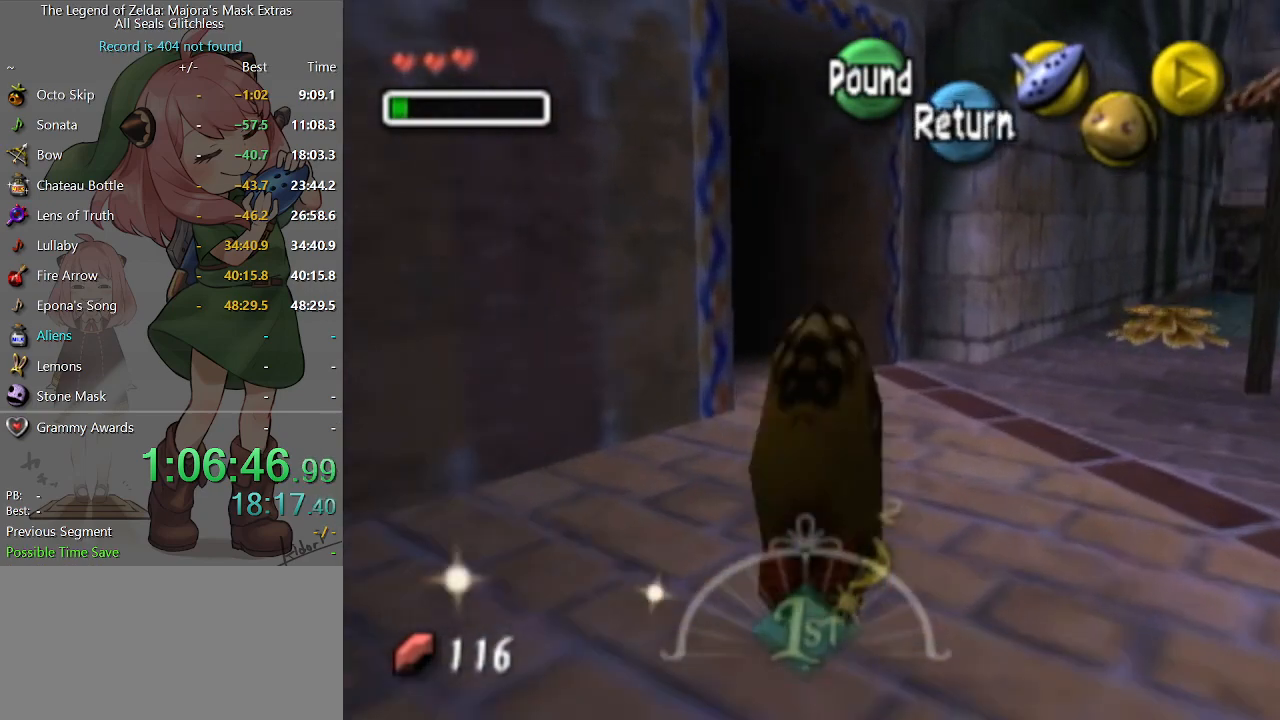
{"buttons": ["A"], "left_stick": "up-left", "right_stick": "center", "events": [[33, "left_stick", "up-left"]]}
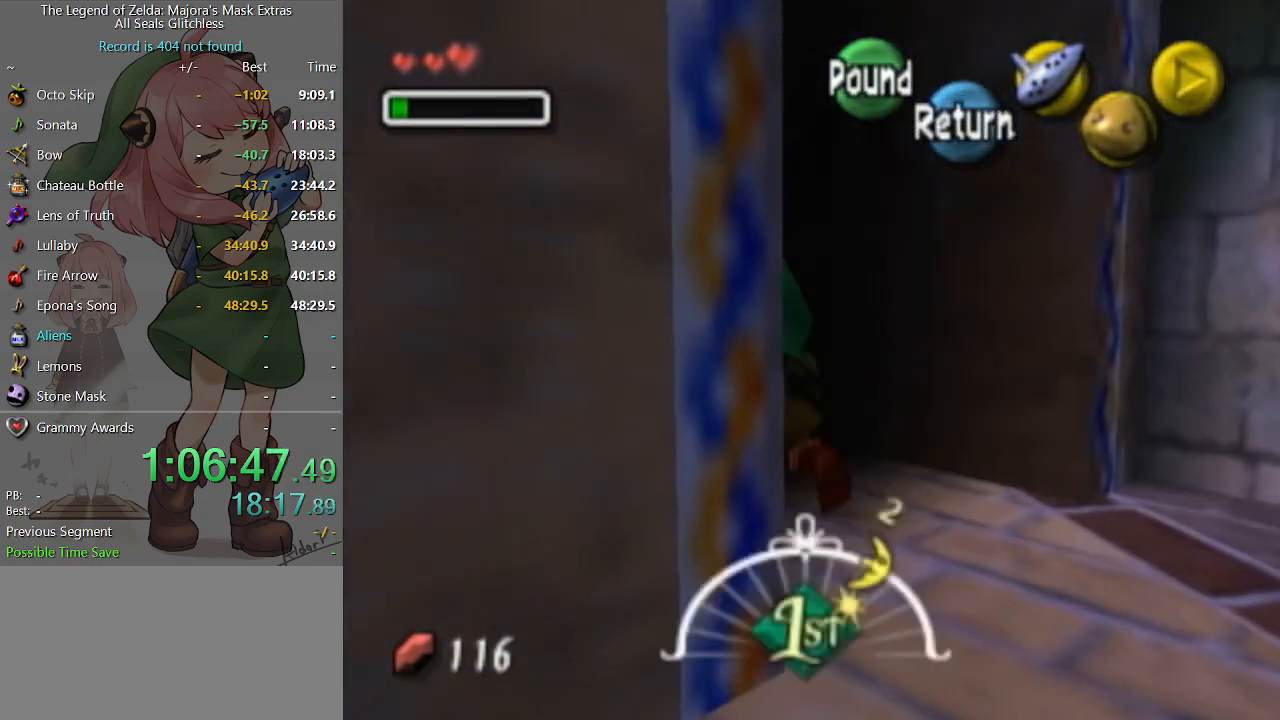
{"buttons": [], "left_stick": "center", "right_stick": "center", "events": [[67, "A", "up"], [167, "left_stick", "center"]]}
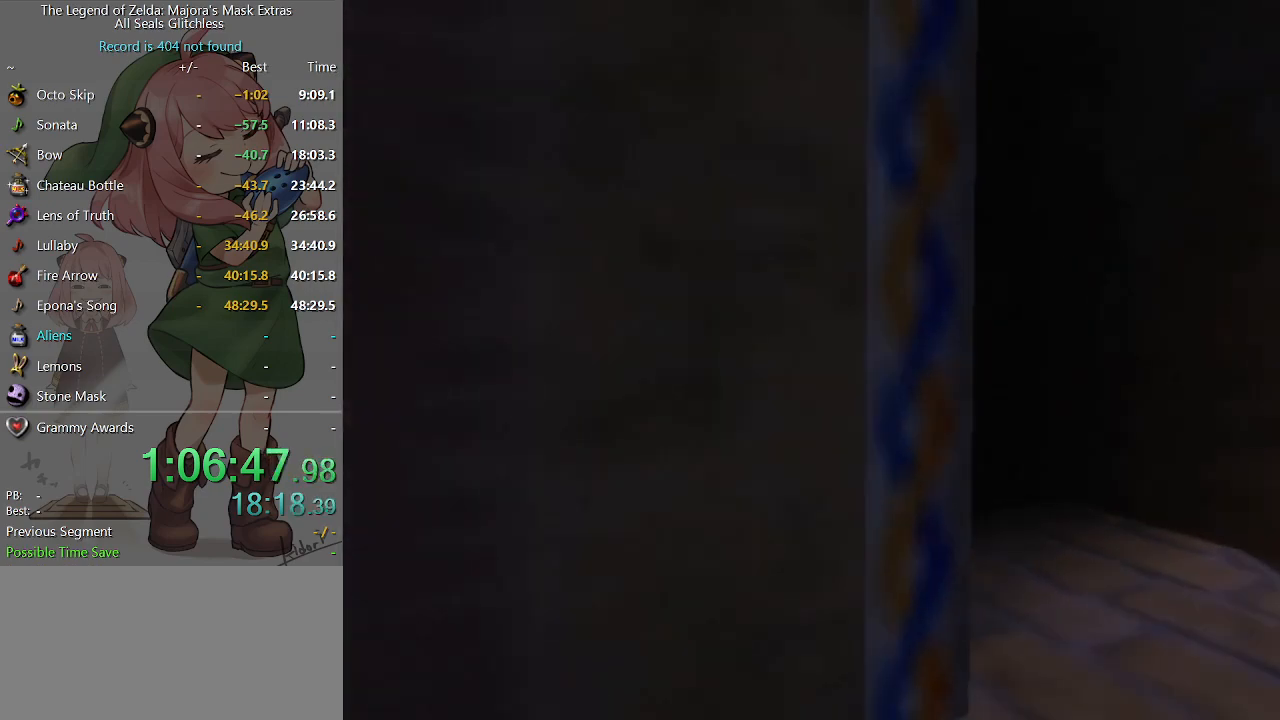
{"buttons": [], "left_stick": "center", "right_stick": "center", "events": []}
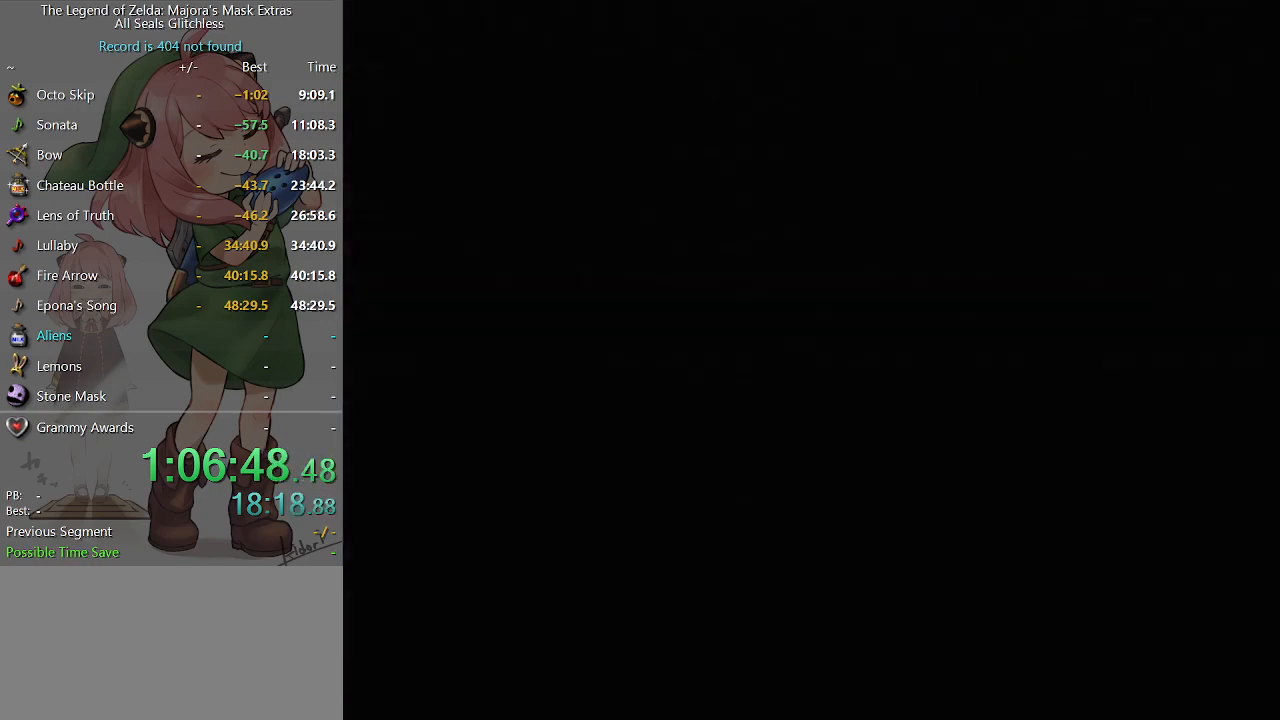
{"buttons": [], "left_stick": "center", "right_stick": "center", "events": []}
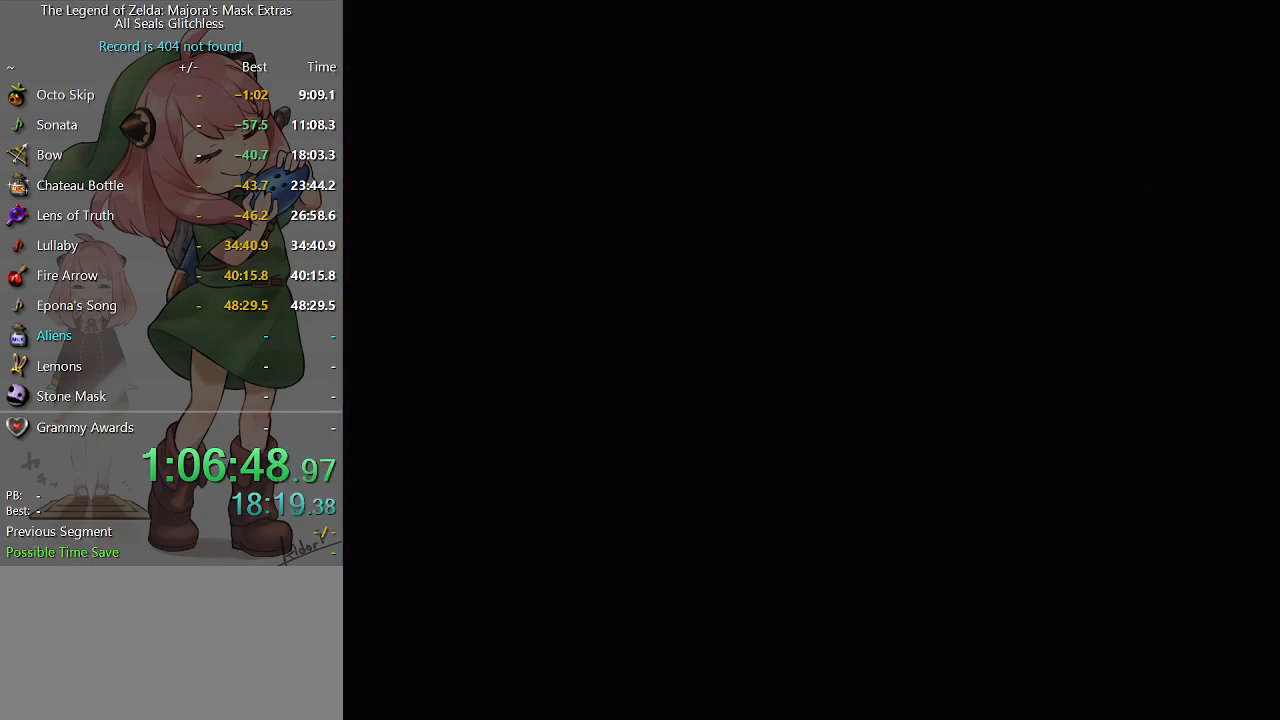
{"buttons": [], "left_stick": "up", "right_stick": "center", "events": [[267, "left_stick", "up"]]}
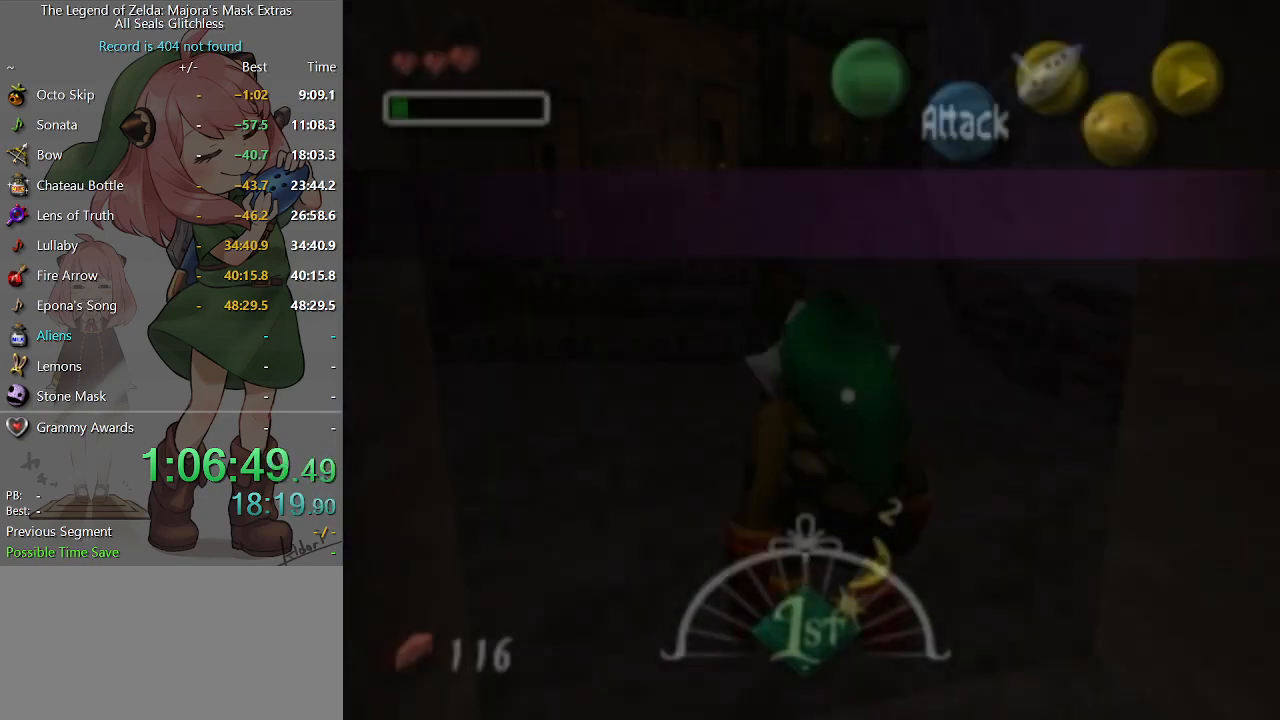
{"buttons": [], "left_stick": "up-left", "right_stick": "center", "events": [[200, "left_stick", "up-left"]]}
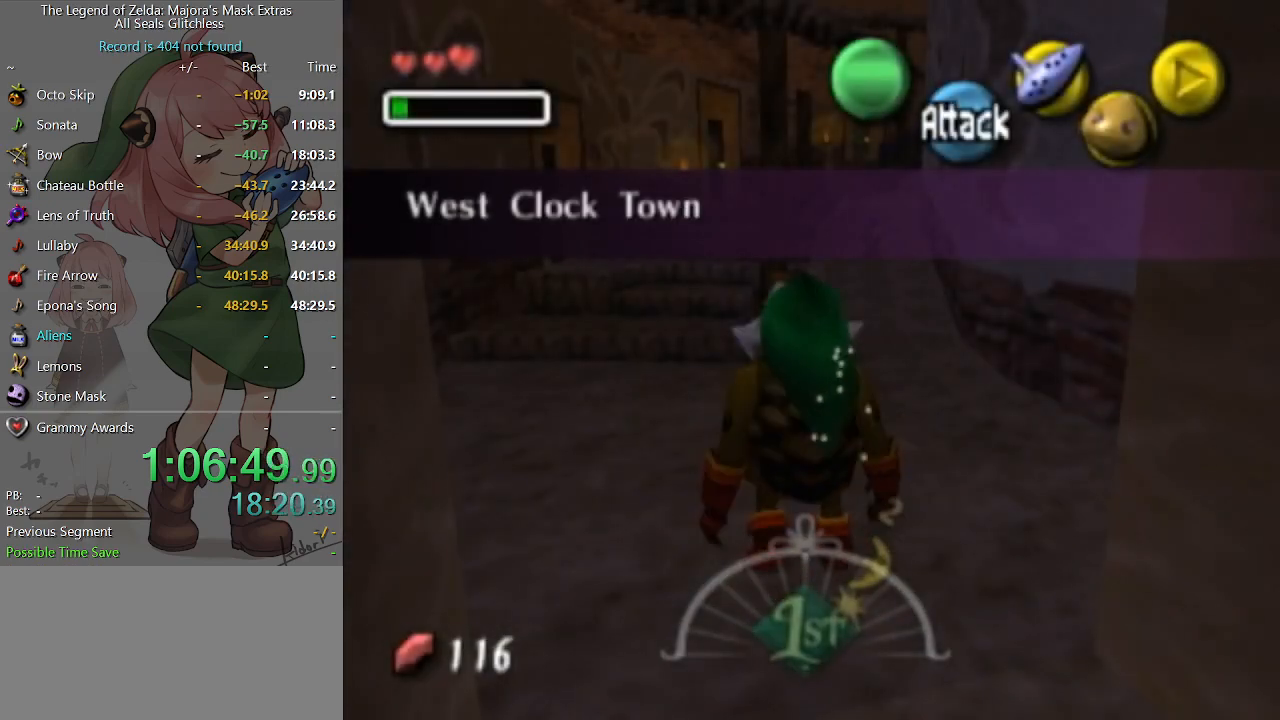
{"buttons": ["A"], "left_stick": "up-left", "right_stick": "center", "events": [[300, "A", "down"]]}
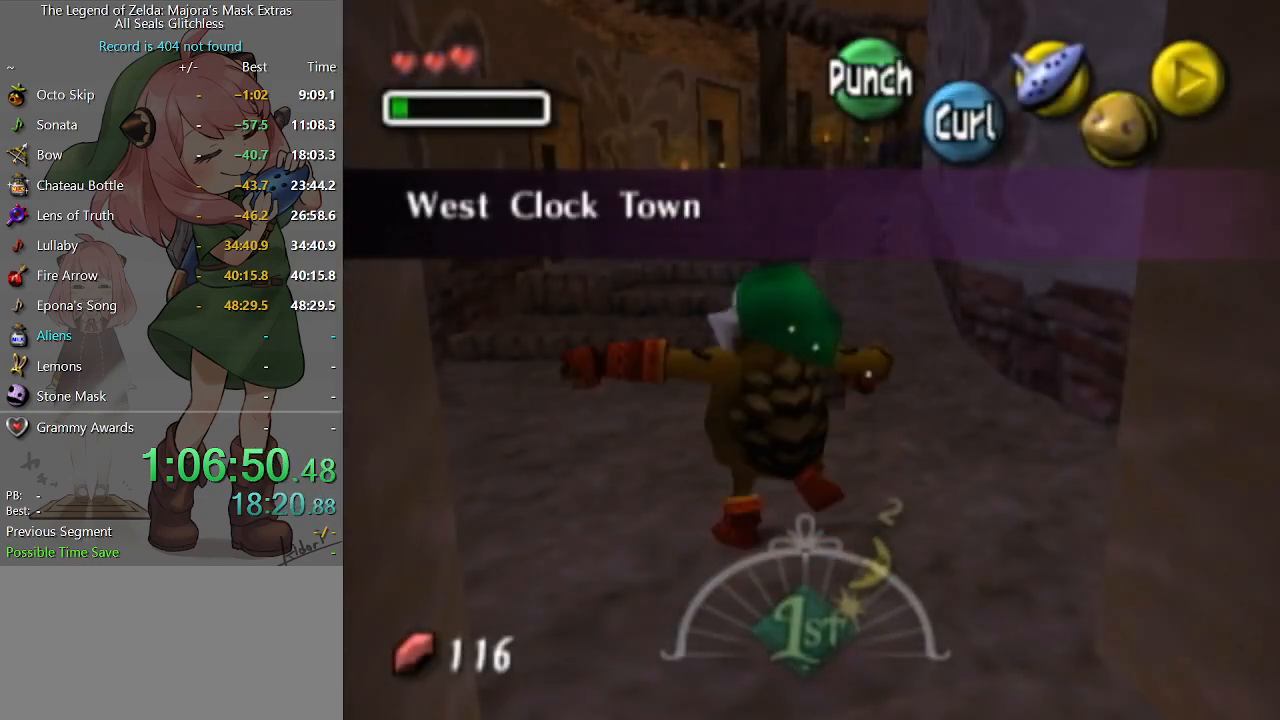
{"buttons": ["A"], "left_stick": "up", "right_stick": "center", "events": [[200, "left_stick", "up"]]}
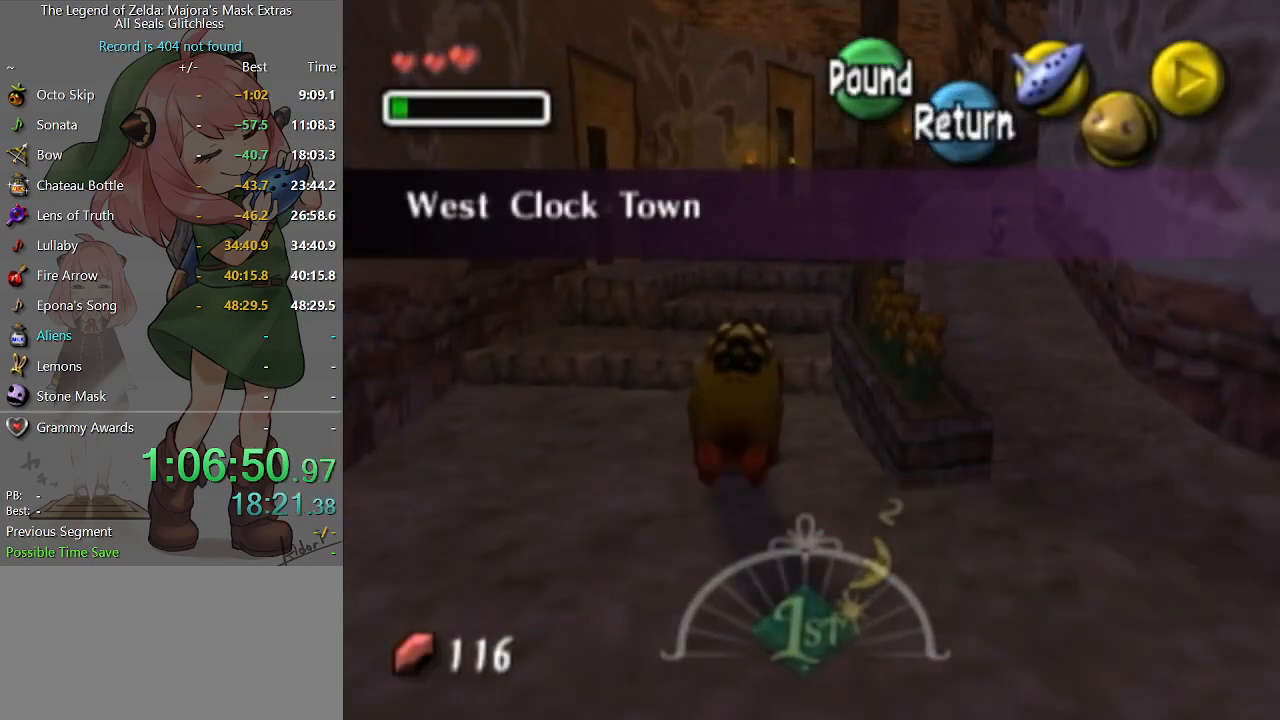
{"buttons": ["A"], "left_stick": "up", "right_stick": "center", "events": []}
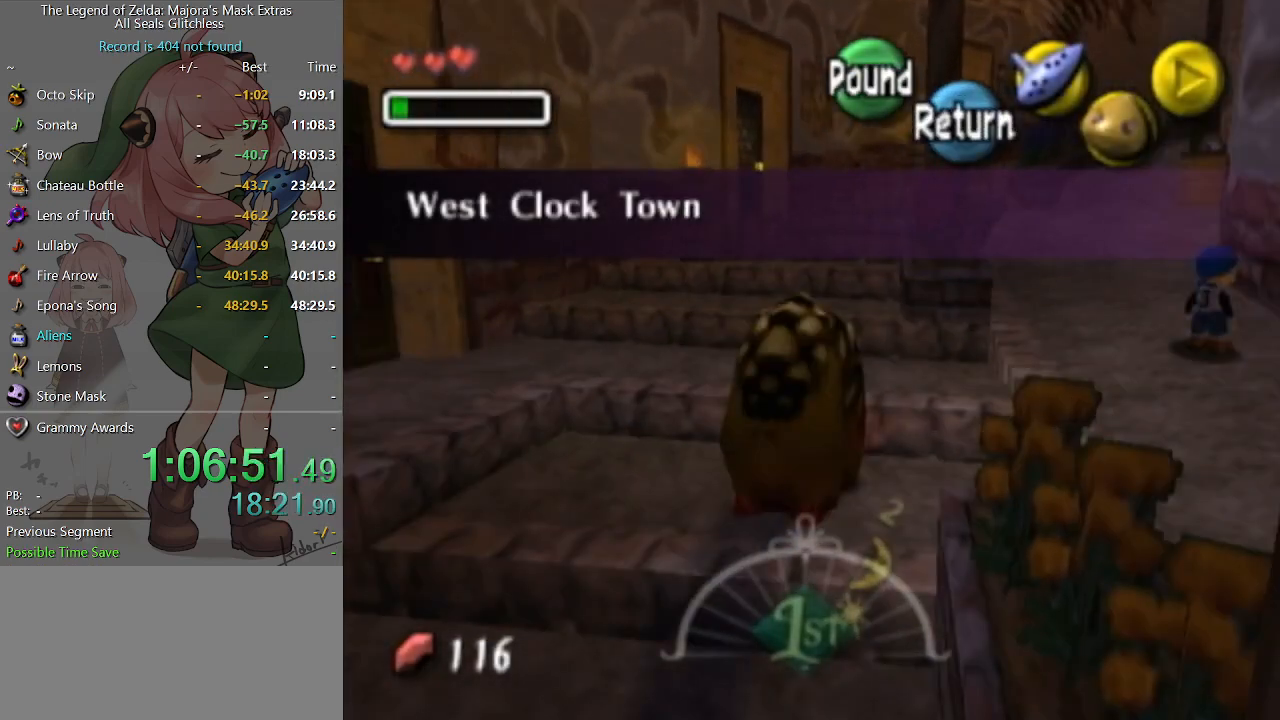
{"buttons": ["A"], "left_stick": "up-left", "right_stick": "center", "events": [[367, "left_stick", "up-left"]]}
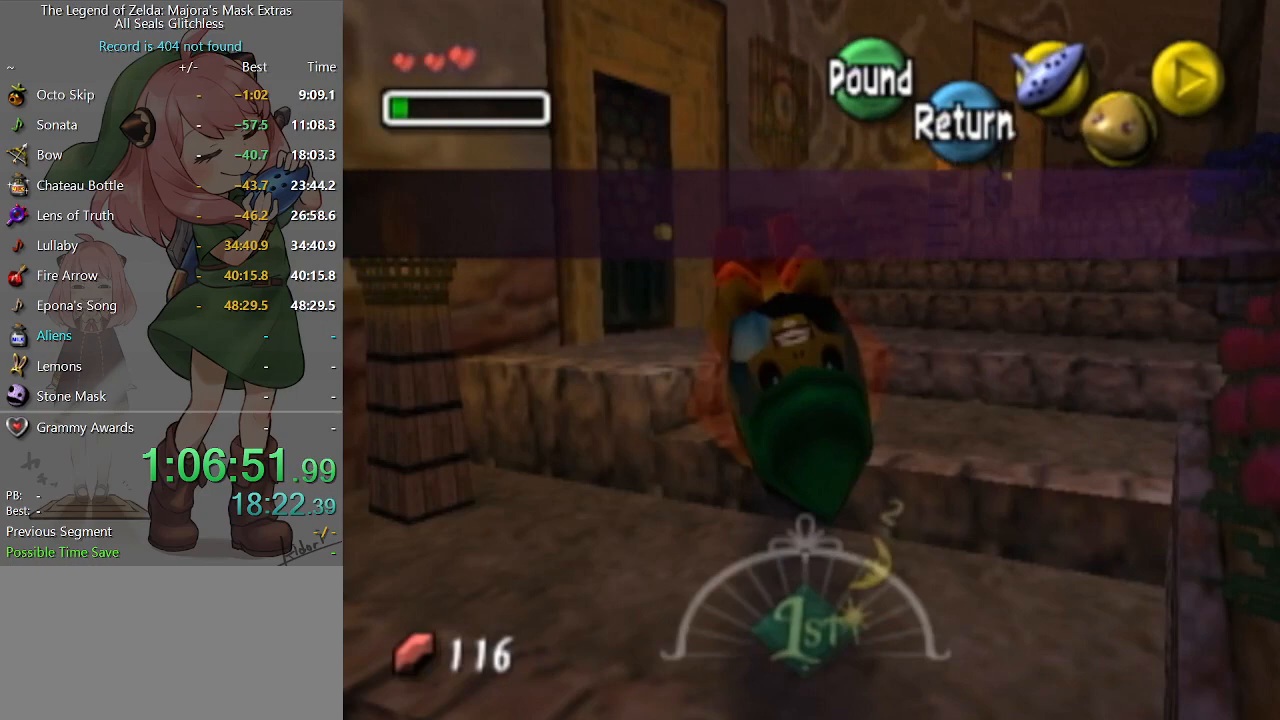
{"buttons": [], "left_stick": "center", "right_stick": "center", "events": [[167, "A", "up"], [267, "A", "down"], [367, "A", "up"], [433, "left_stick", "center"]]}
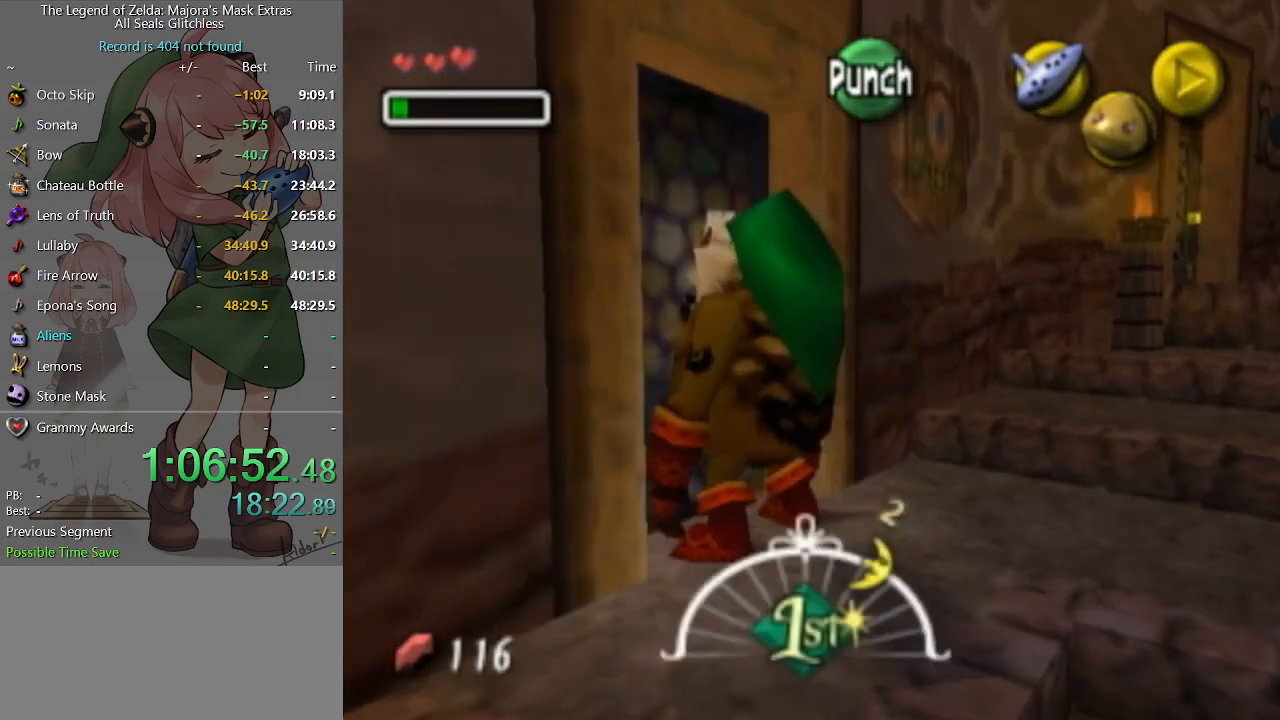
{"buttons": [], "left_stick": "center", "right_stick": "center", "events": []}
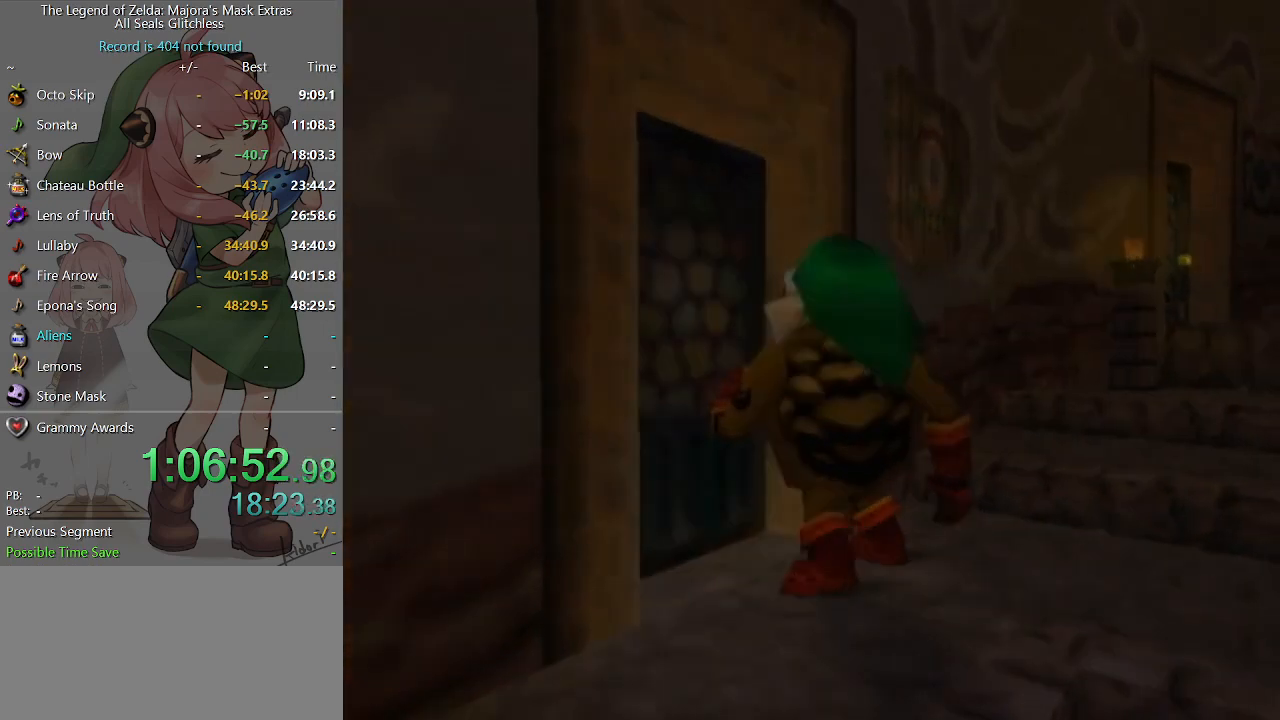
{"buttons": [], "left_stick": "up", "right_stick": "center", "events": [[200, "left_stick", "up"]]}
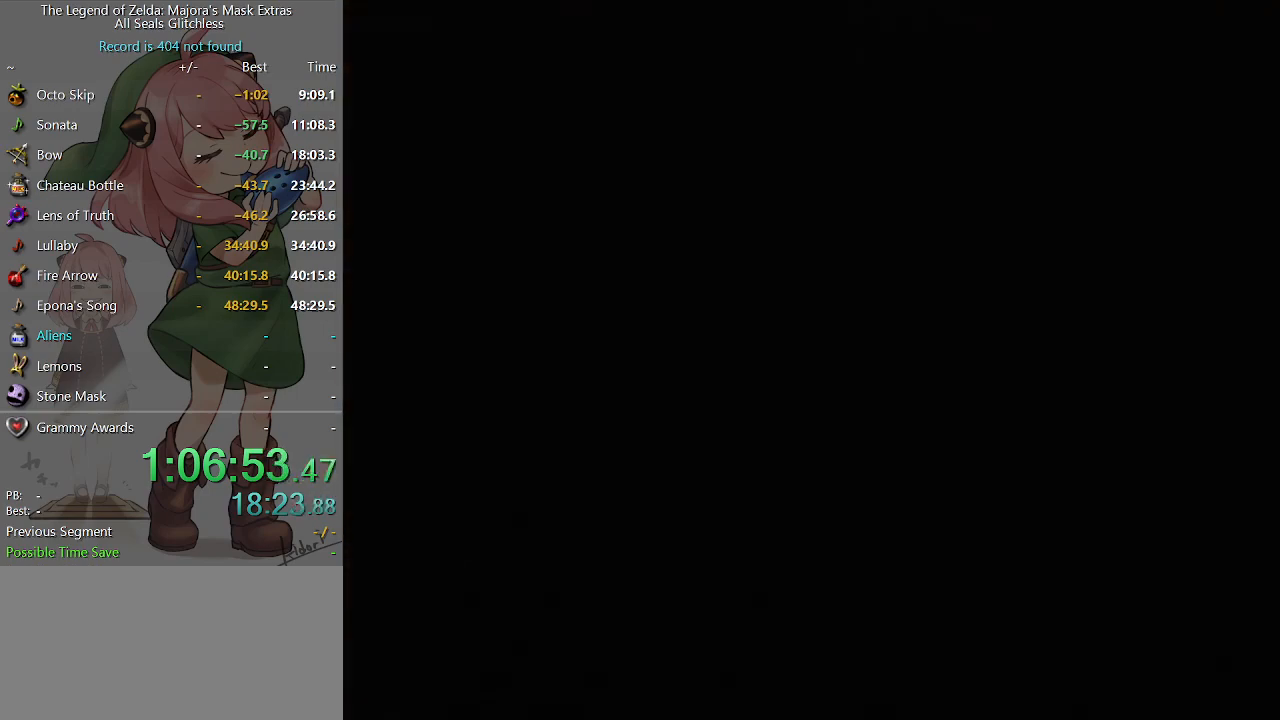
{"buttons": [], "left_stick": "up", "right_stick": "center", "events": []}
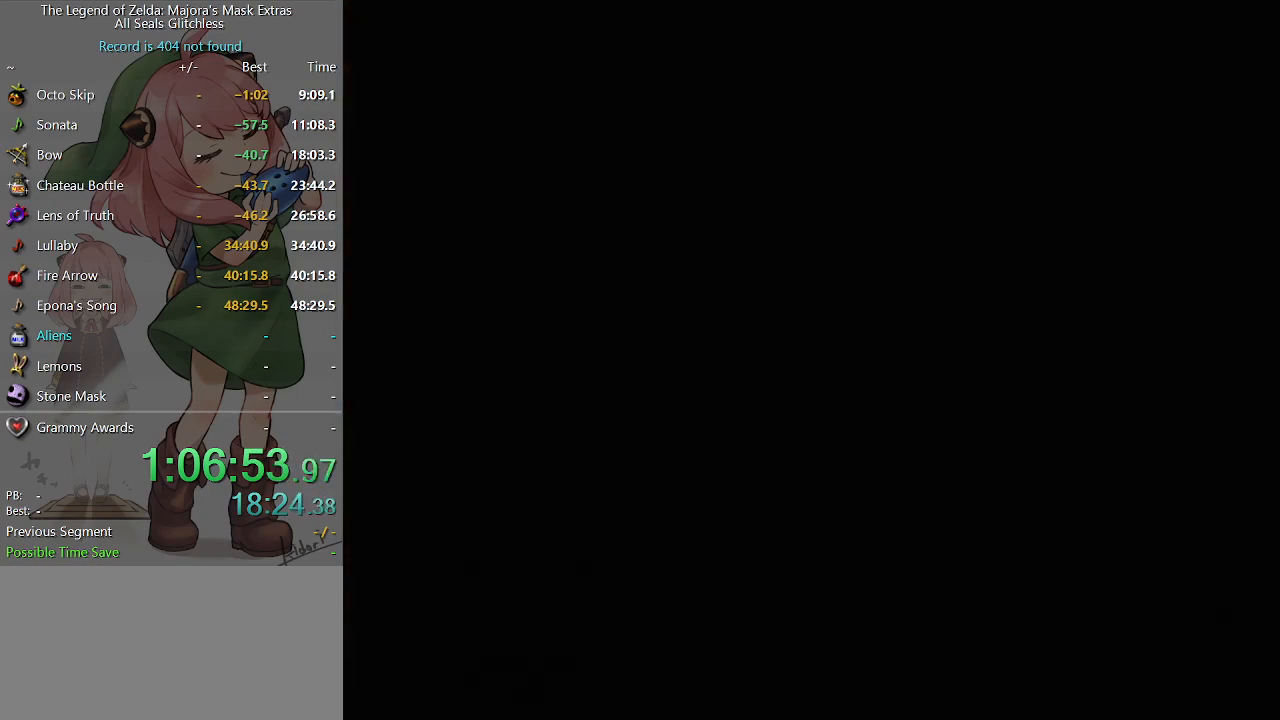
{"buttons": [], "left_stick": "up", "right_stick": "center", "events": []}
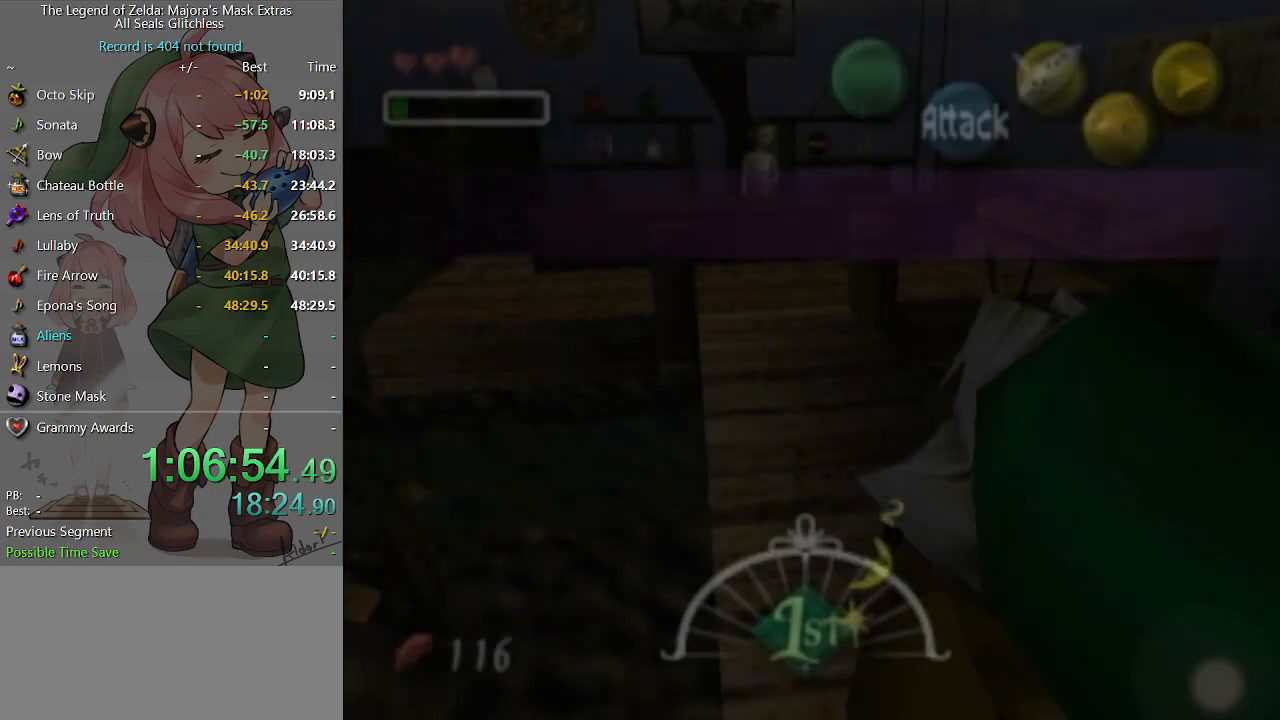
{"buttons": [], "left_stick": "up", "right_stick": "center", "events": []}
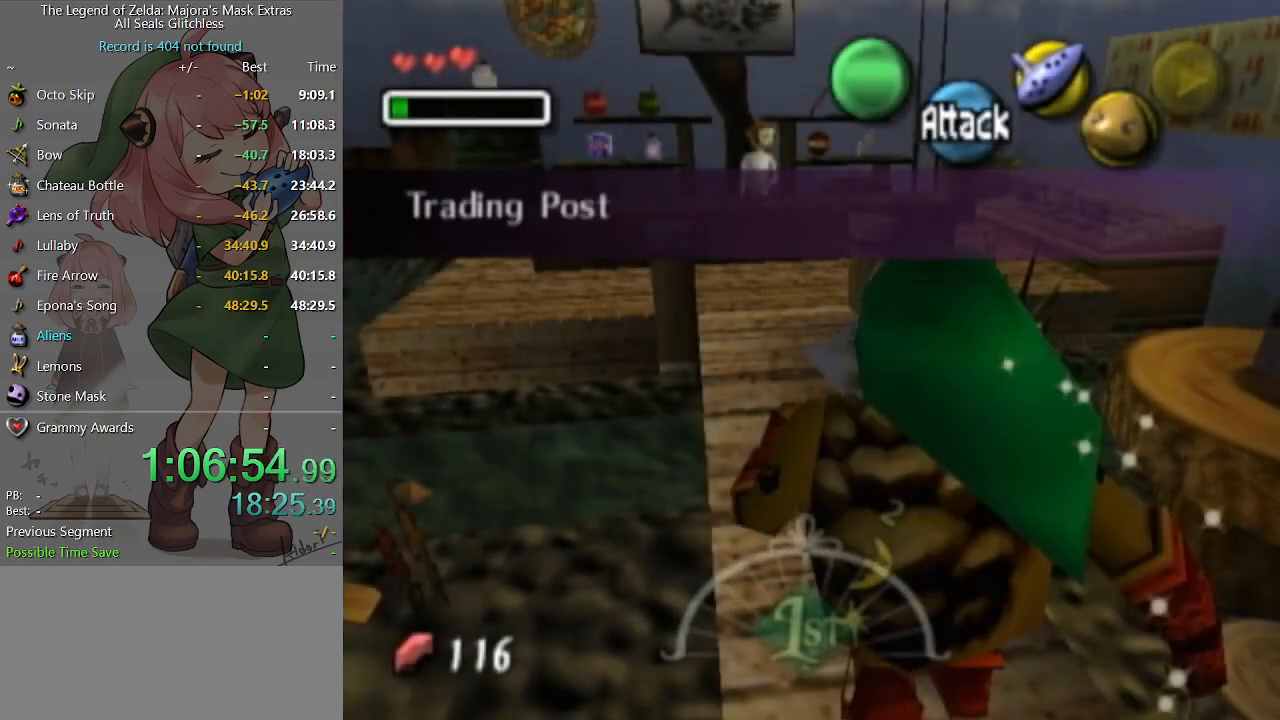
{"buttons": ["A"], "left_stick": "up", "right_stick": "center", "events": [[300, "A", "down"]]}
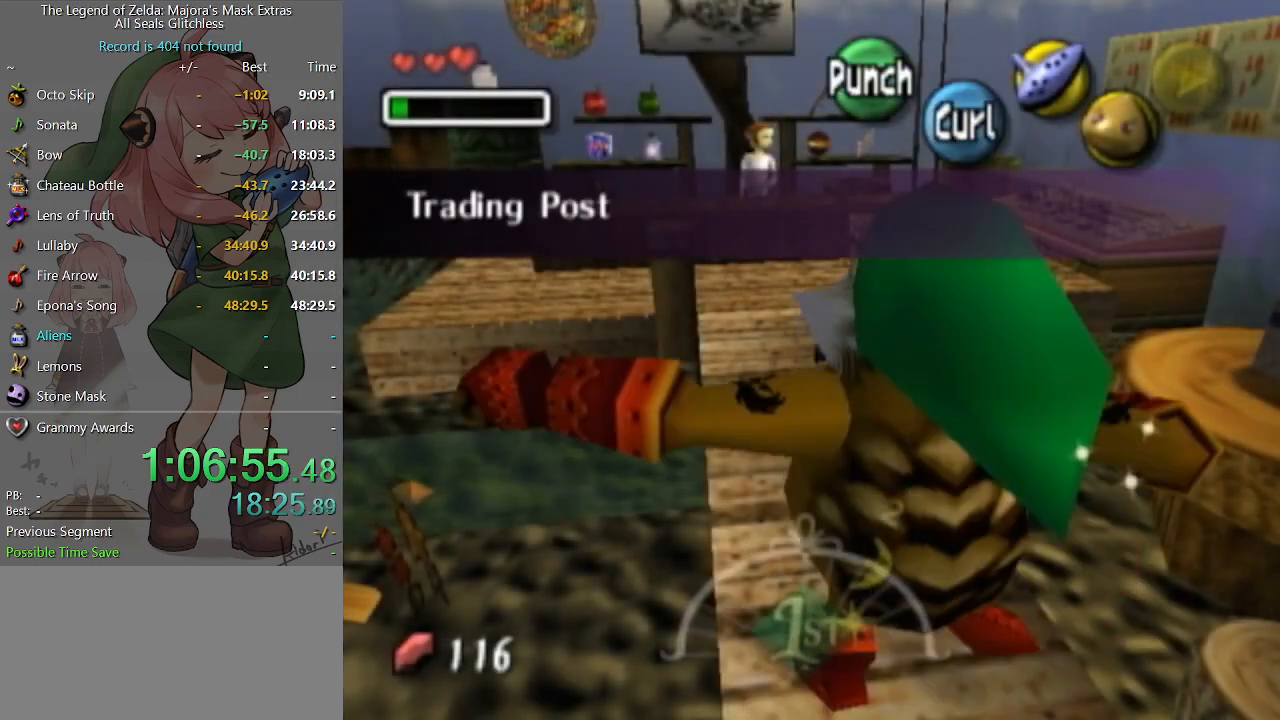
{"buttons": ["A"], "left_stick": "up", "right_stick": "center", "events": []}
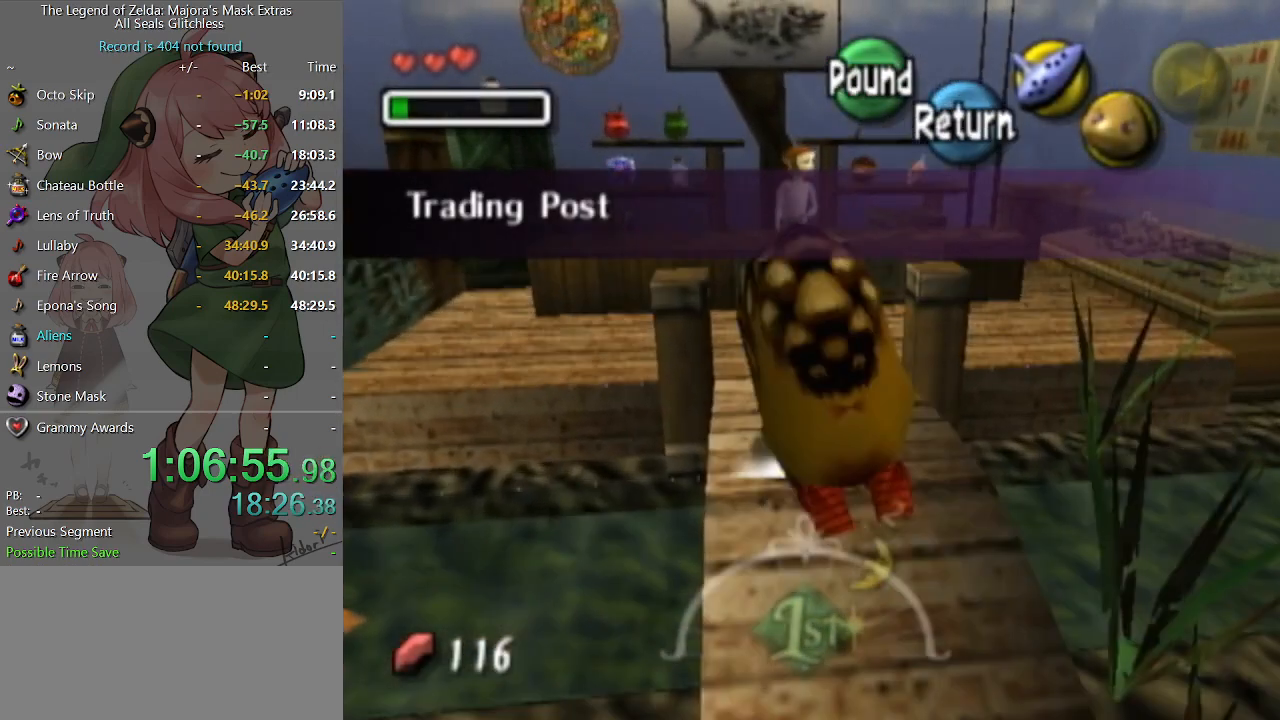
{"buttons": [], "left_stick": "center", "right_stick": "center", "events": [[33, "A", "up"], [133, "L1", "down"], [133, "left_stick", "center"], [200, "A", "down"], [267, "A", "up"], [333, "A", "down"], [367, "A", "up"], [433, "A", "down"], [467, "A", "up"], [467, "L1", "up"]]}
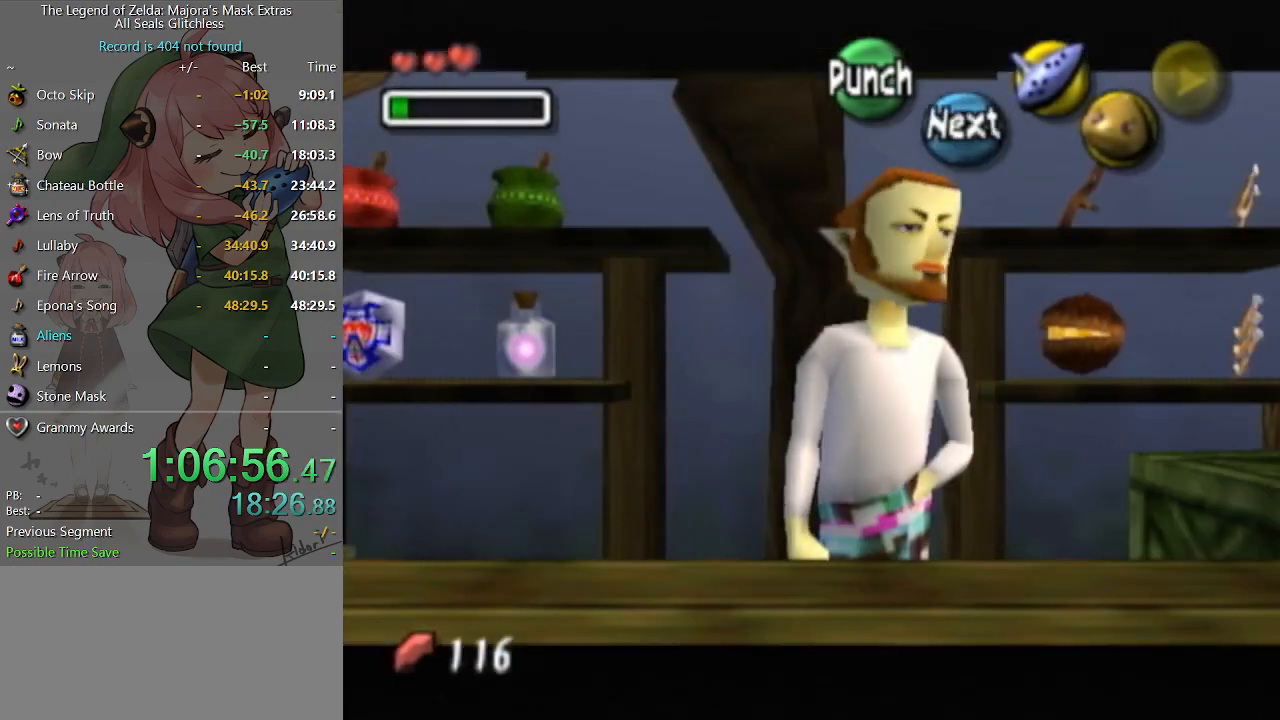
{"buttons": [], "left_stick": "center", "right_stick": "center", "events": [[67, "A", "down"], [133, "A", "up"], [200, "A", "down"], [233, "A", "up"], [333, "A", "down"], [367, "A", "up"], [467, "A", "down"], [500, "A", "up"]]}
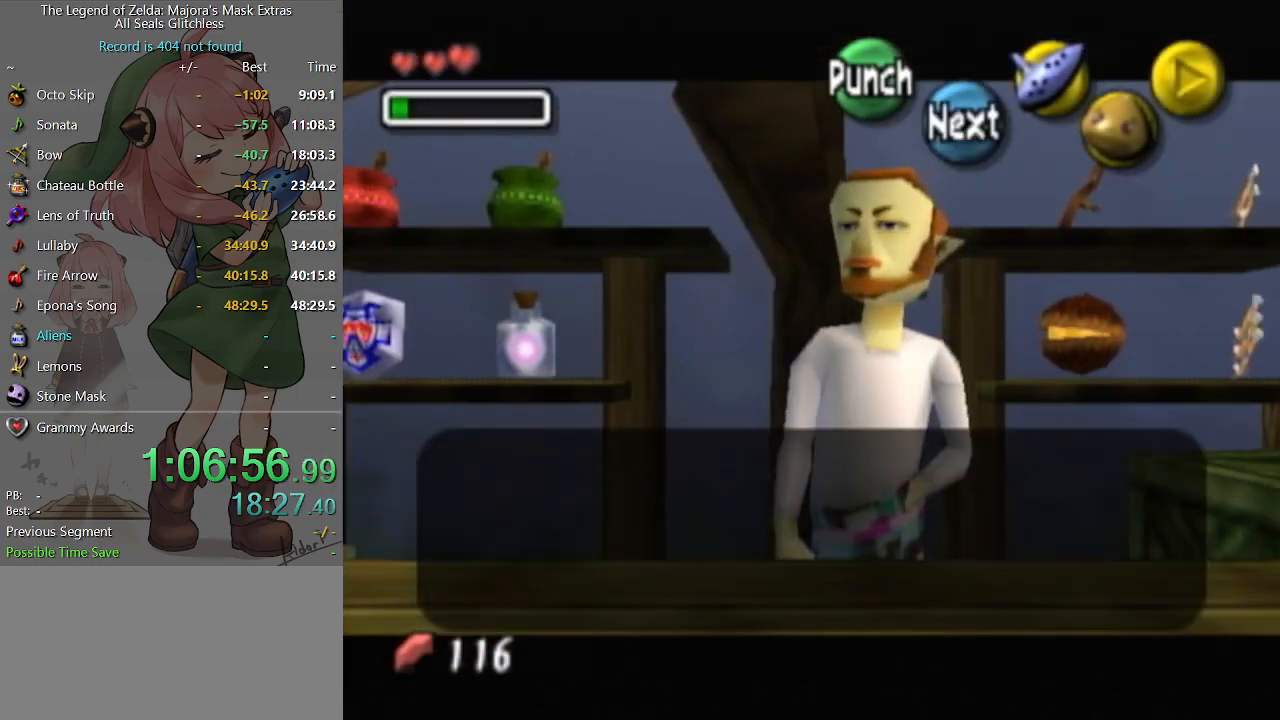
{"buttons": [], "left_stick": "left", "right_stick": "center", "events": [[67, "A", "down"], [133, "A", "up"], [167, "A", "down"], [233, "A", "up"], [500, "left_stick", "left"]]}
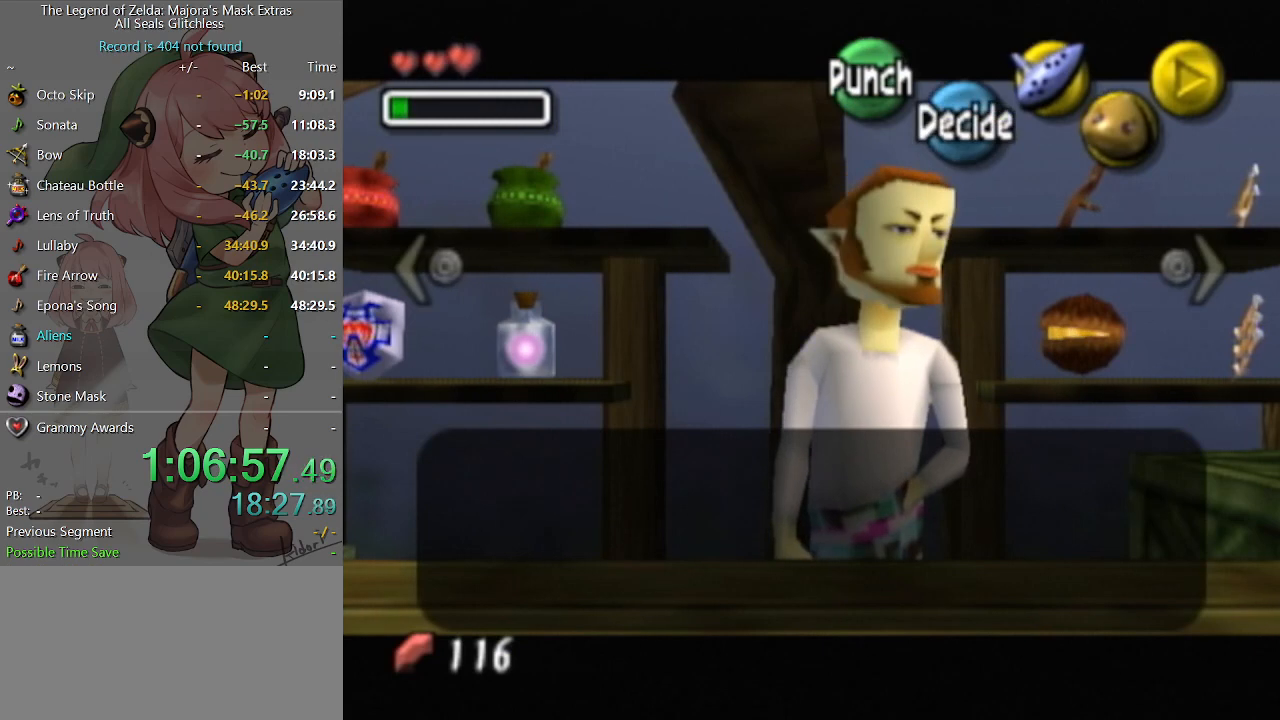
{"buttons": [], "left_stick": "center", "right_stick": "center", "events": [[133, "left_stick", "center"]]}
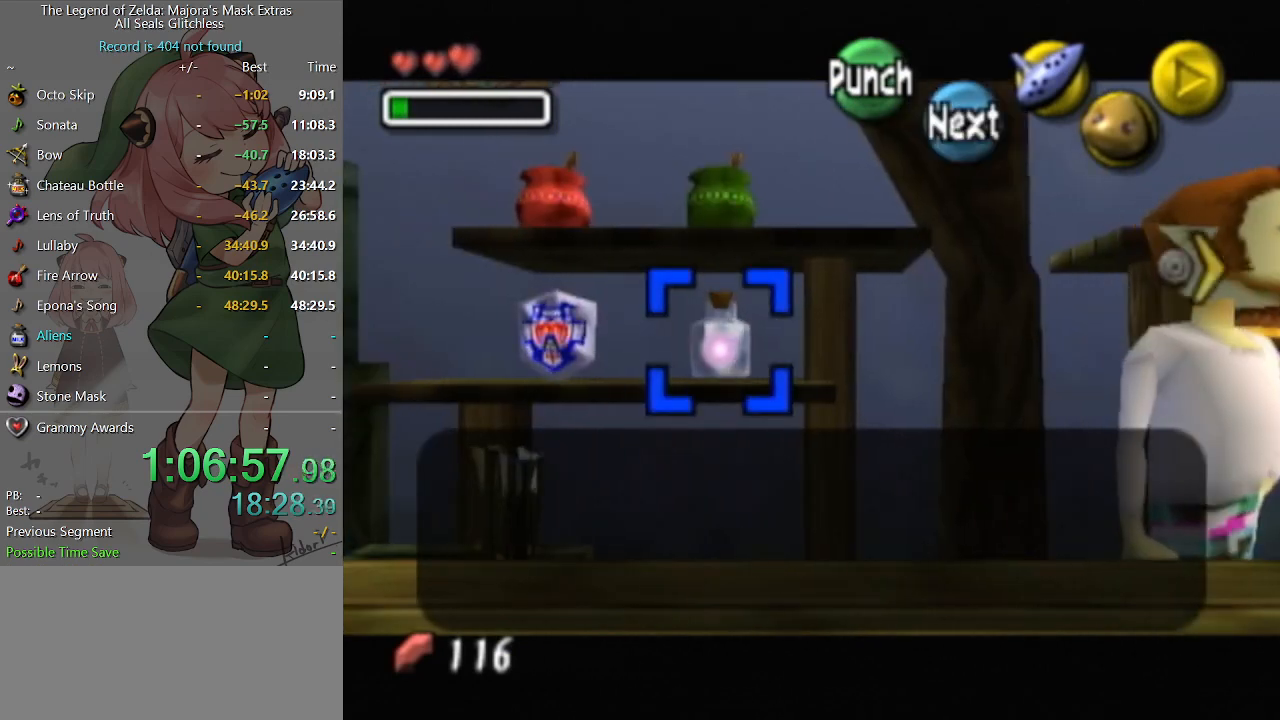
{"buttons": [], "left_stick": "up-left", "right_stick": "center", "events": [[33, "left_stick", "up-left"], [133, "left_stick", "center"], [467, "left_stick", "up-left"]]}